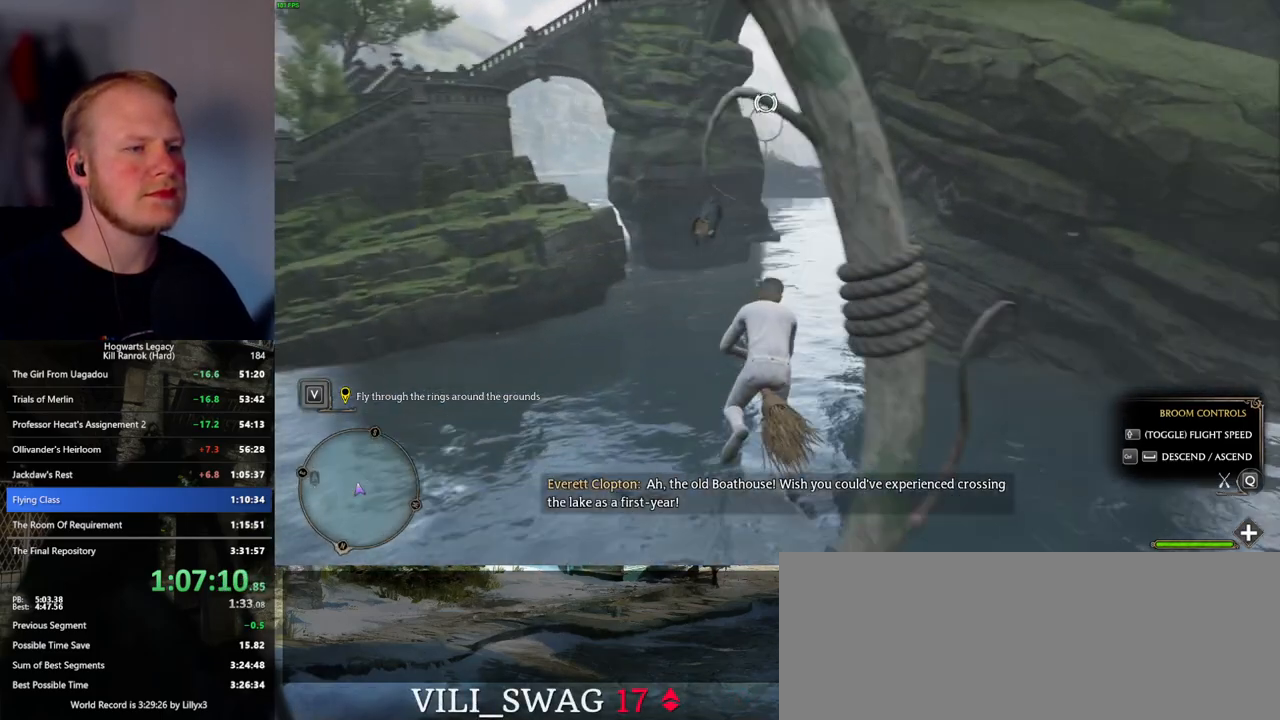
Gameplay with keyboard and mouse; each line is a JSON object with the keys and mouse buttons held at the frame after it. "events" lists presses ("down") and releases ("up") of ".", "/", "0", "1", "2", "3", "4", "5", "6", "7", "8", "9", "a", "alt_l", "alt_r", "b", "backslash", "backspace", "c", "caps_lock", "comma", "ctrl_l", "ctrl_r", "d", "e", "equals", "escape", "f", "f1", "f10", "f11", "f12", "f2", "f3", "f4", "f5", "f6", "f7", "f8", "f9", "g", "h", "i", "j", "k", "l", "lbracket", "m", "minus", "n", "o", "p", "q", "quote", "r", "rbracket", "return", "s", "semicolon", "shift_l", "shift_r", "space", "super_l", "super_r", "t", "tab", "tilde", "u", "v", "w", "x", "y", "z", "mouse_left", "mouse_wheel", "mouse_right", "mouse_mb4" and "mouse_mb5" between this image and that frame as [ms after this image, input, new state], when the widget could be followed in between. "mouse_left", "mouse_wheel", "mouse_right", "mouse_mb4", "mouse_mb5" = the "left", "wheel", "right", "mb4", "mb5" buttons of the "mouse" list. No other keys are recorded. "wheel" means that the mouse wheel is clicked or scrolled. Mouse movement is not recorded.
{"keys": ["w"], "mouse": [], "events": []}
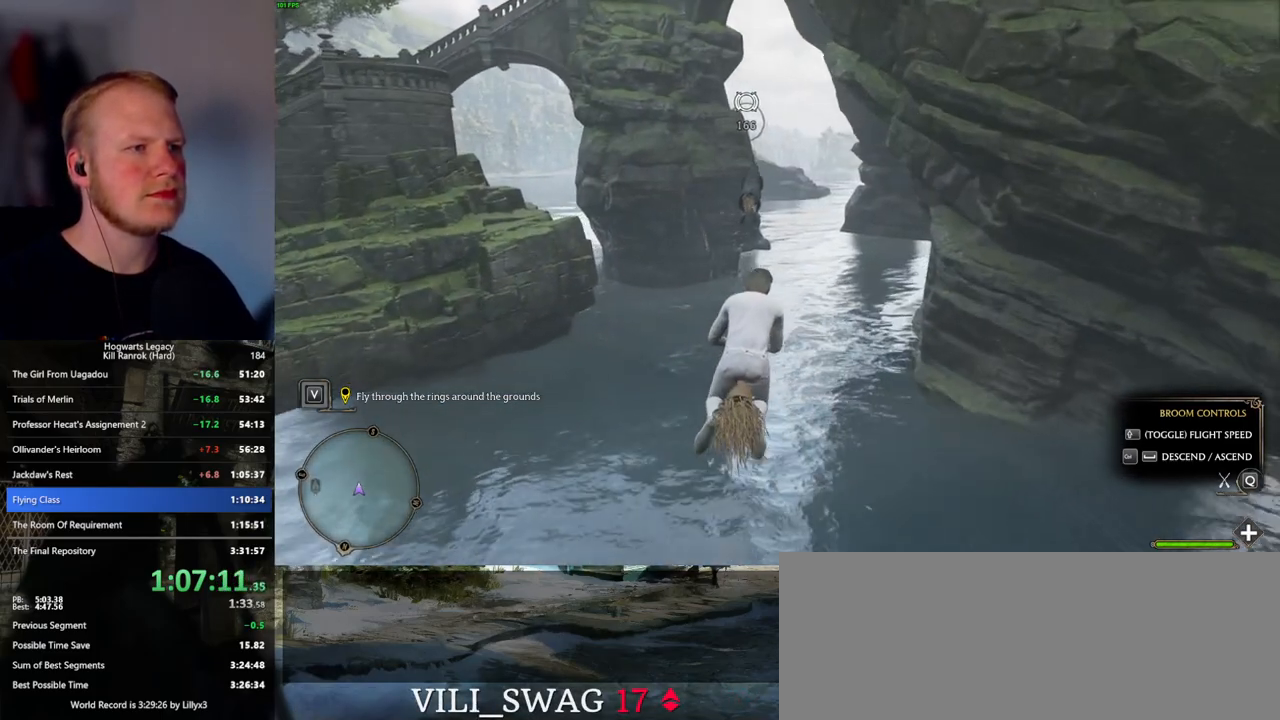
{"keys": ["w"], "mouse": [], "events": []}
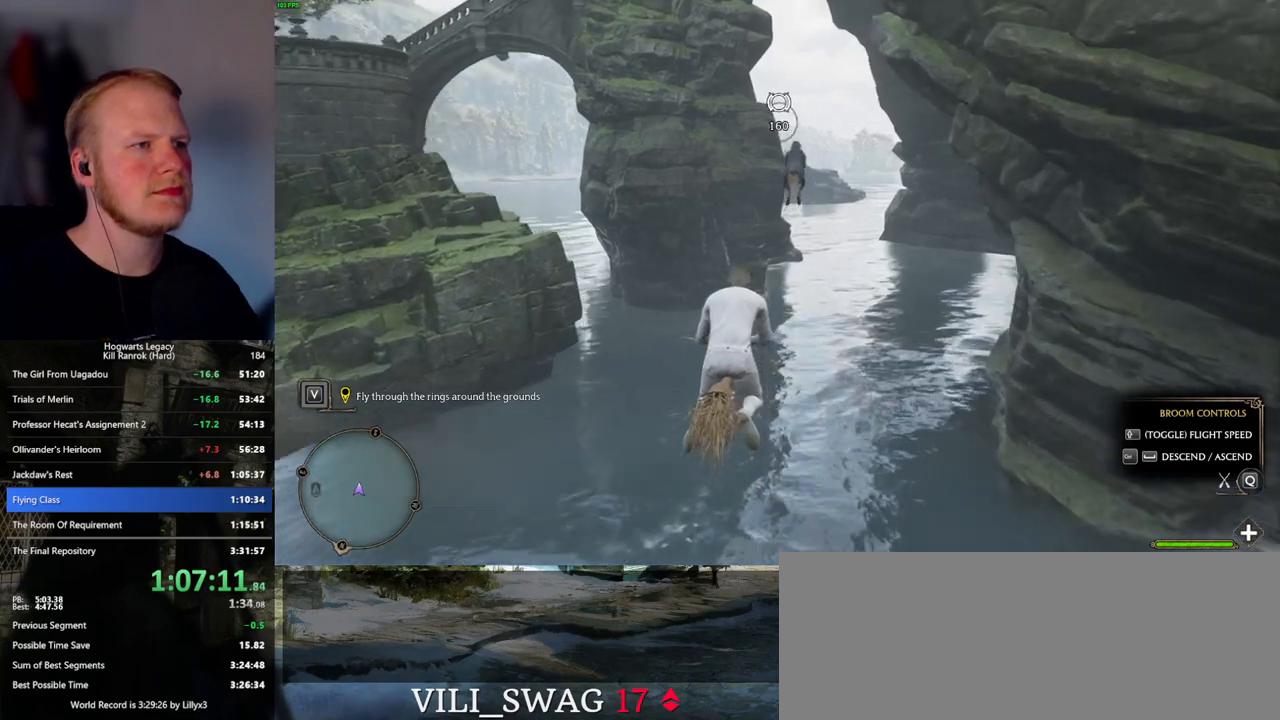
{"keys": ["space", "w"], "mouse": [], "events": [[450, "space", "down"]]}
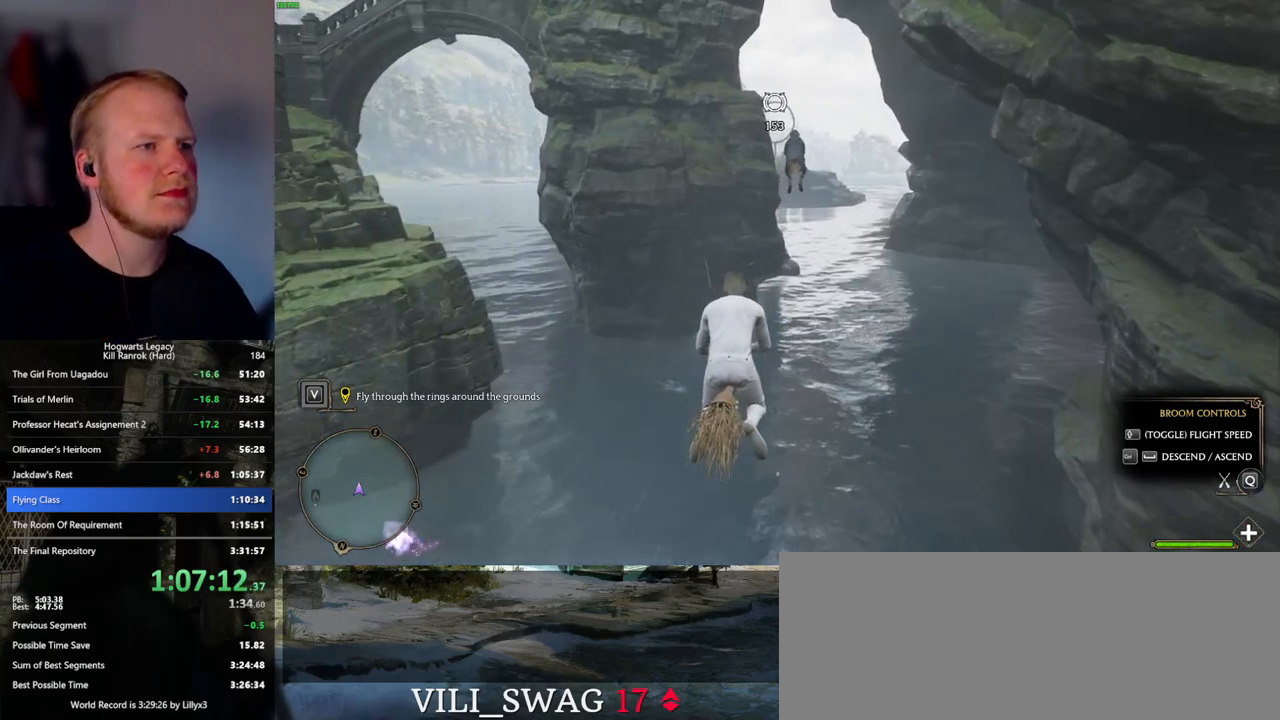
{"keys": ["space", "w"], "mouse": [], "events": [[50, "space", "up"], [183, "space", "down"], [267, "space", "up"], [400, "space", "down"]]}
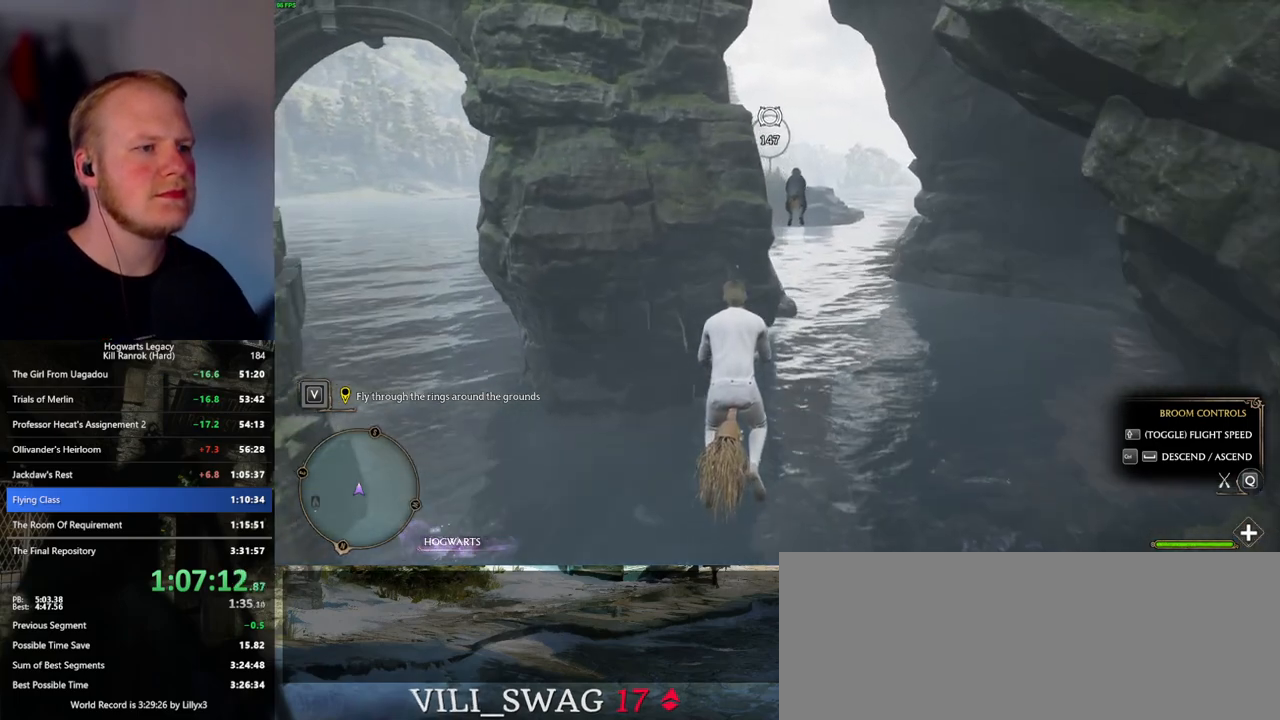
{"keys": ["space", "w"], "mouse": [], "events": [[50, "space", "up"], [350, "space", "down"]]}
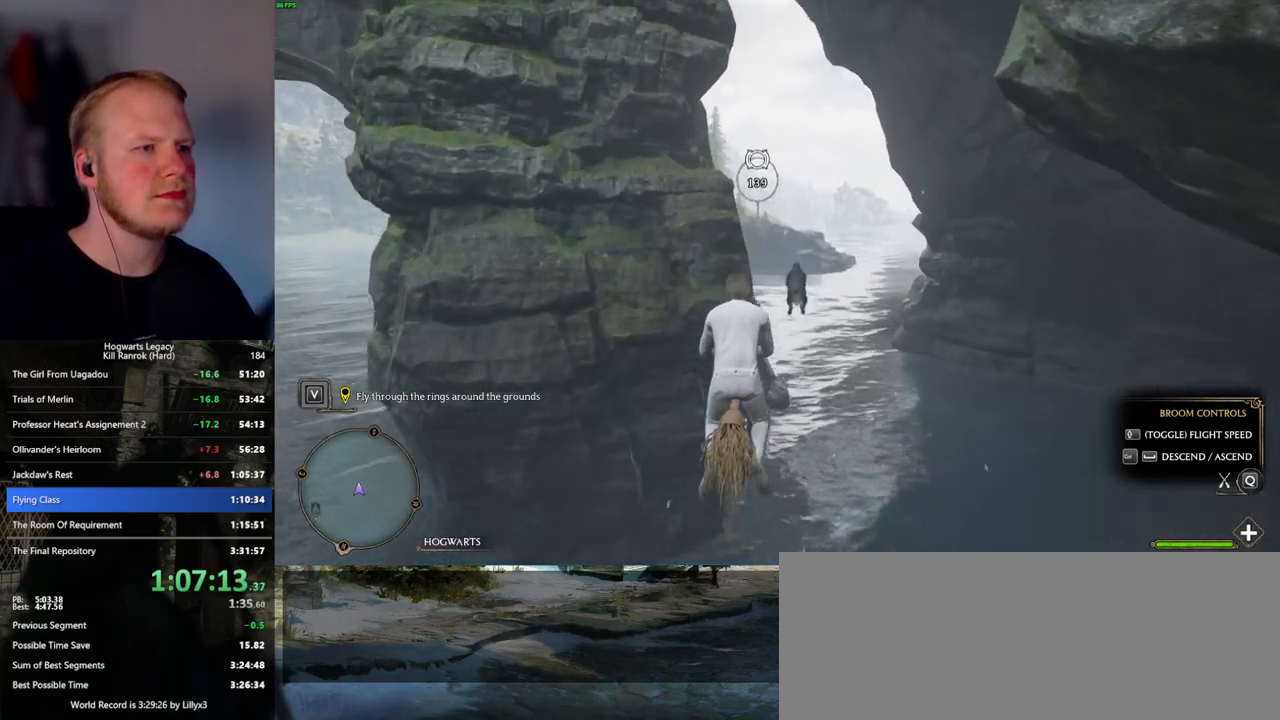
{"keys": ["ctrl_l", "w"], "mouse": [], "events": [[17, "space", "up"], [200, "ctrl_l", "down"], [300, "ctrl_l", "up"], [317, "space", "down"], [433, "space", "up"], [450, "ctrl_l", "down"]]}
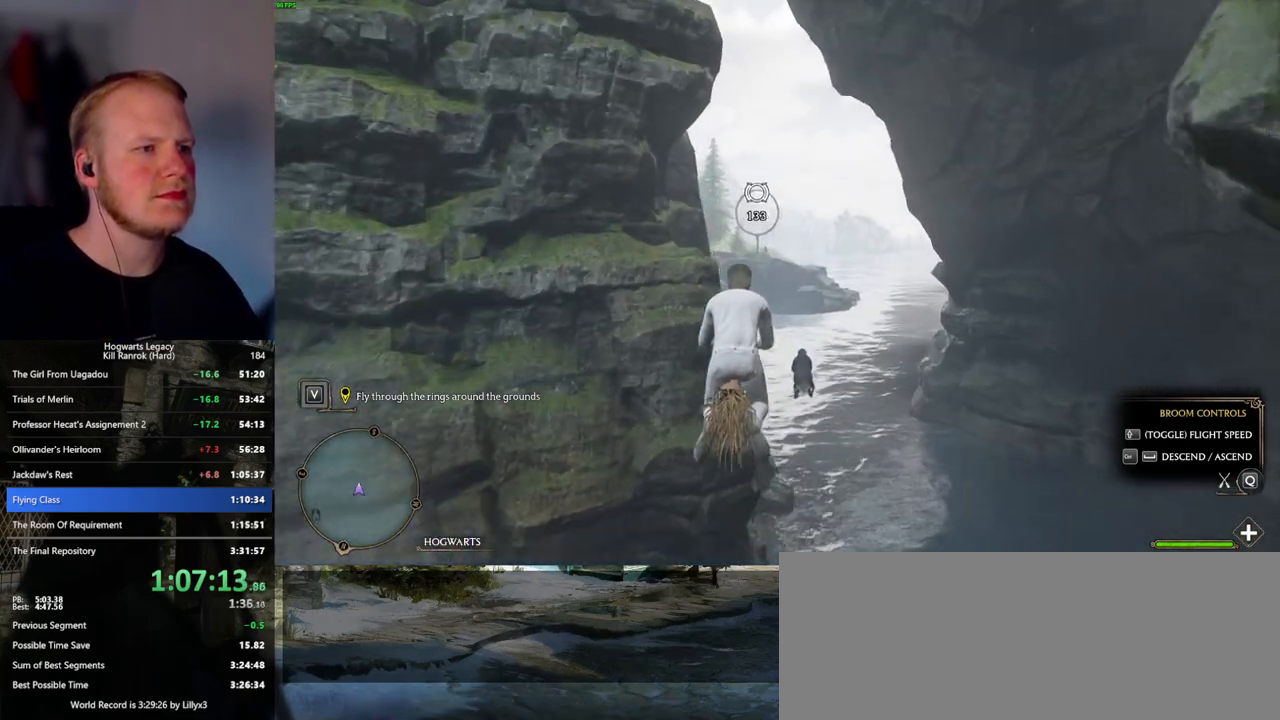
{"keys": ["w"], "mouse": [], "events": [[67, "ctrl_l", "up"], [67, "space", "down"], [183, "space", "up"], [233, "ctrl_l", "down"], [483, "ctrl_l", "up"]]}
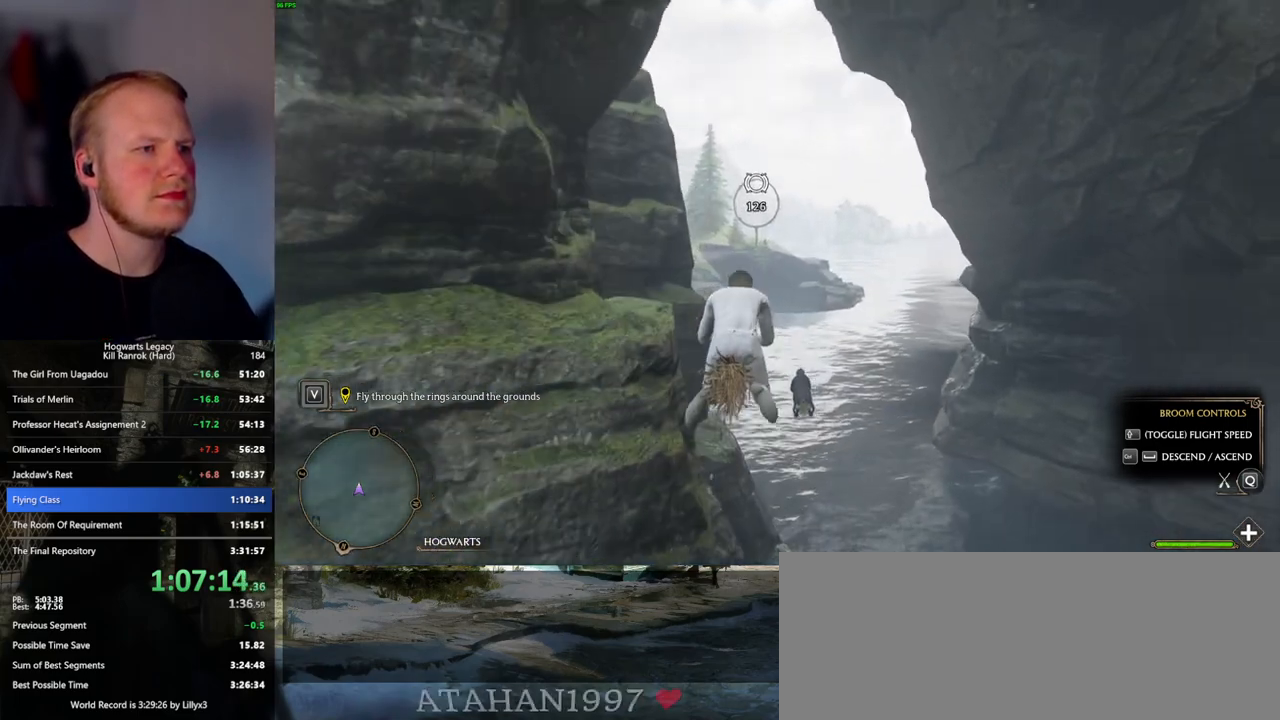
{"keys": ["ctrl_l", "w"], "mouse": [], "events": [[50, "space", "down"], [400, "ctrl_l", "down"], [417, "space", "up"]]}
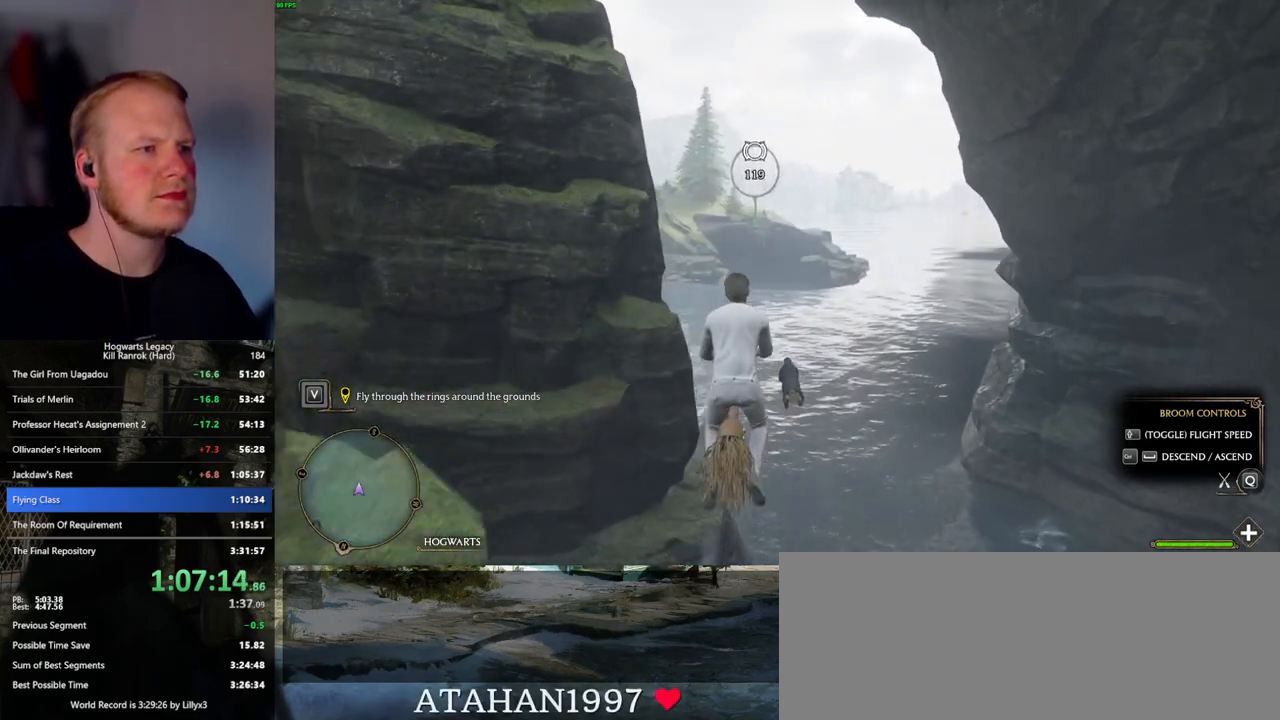
{"keys": ["ctrl_l", "w"], "mouse": [], "events": [[233, "ctrl_l", "up"], [283, "space", "down"], [383, "space", "up"], [417, "ctrl_l", "down"]]}
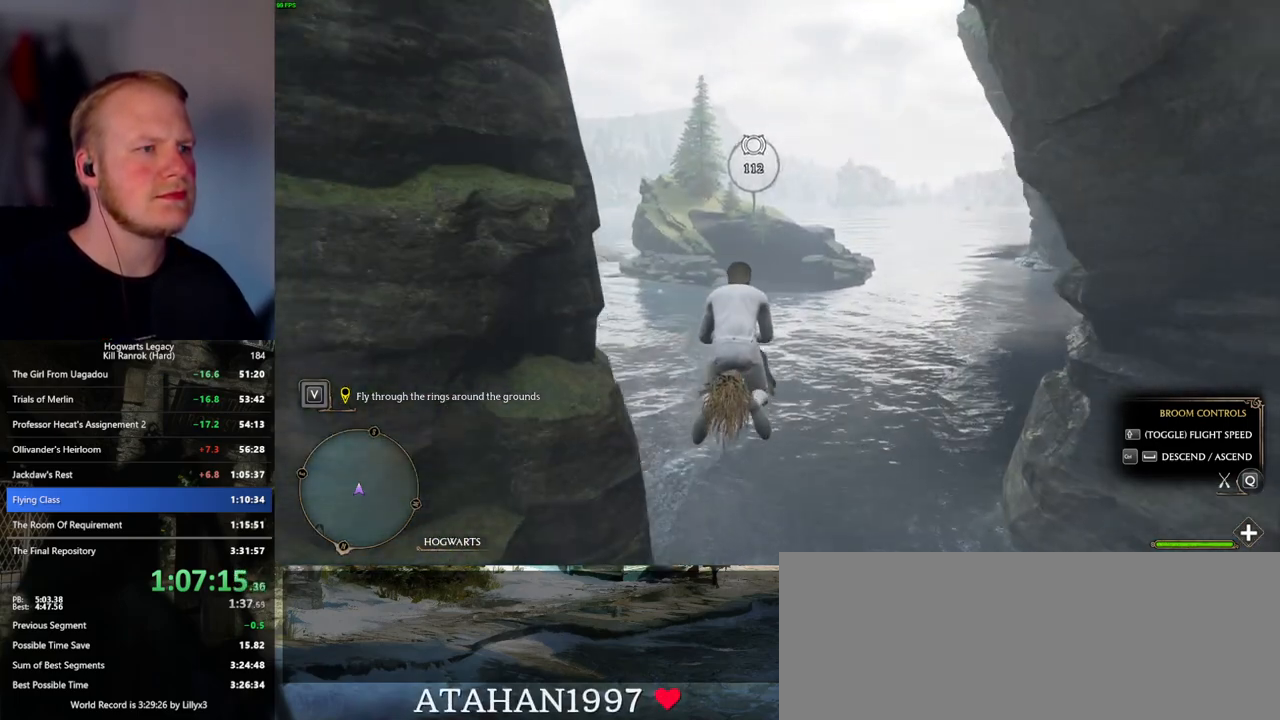
{"keys": ["space", "w"], "mouse": [], "events": [[83, "ctrl_l", "up"], [150, "space", "down"]]}
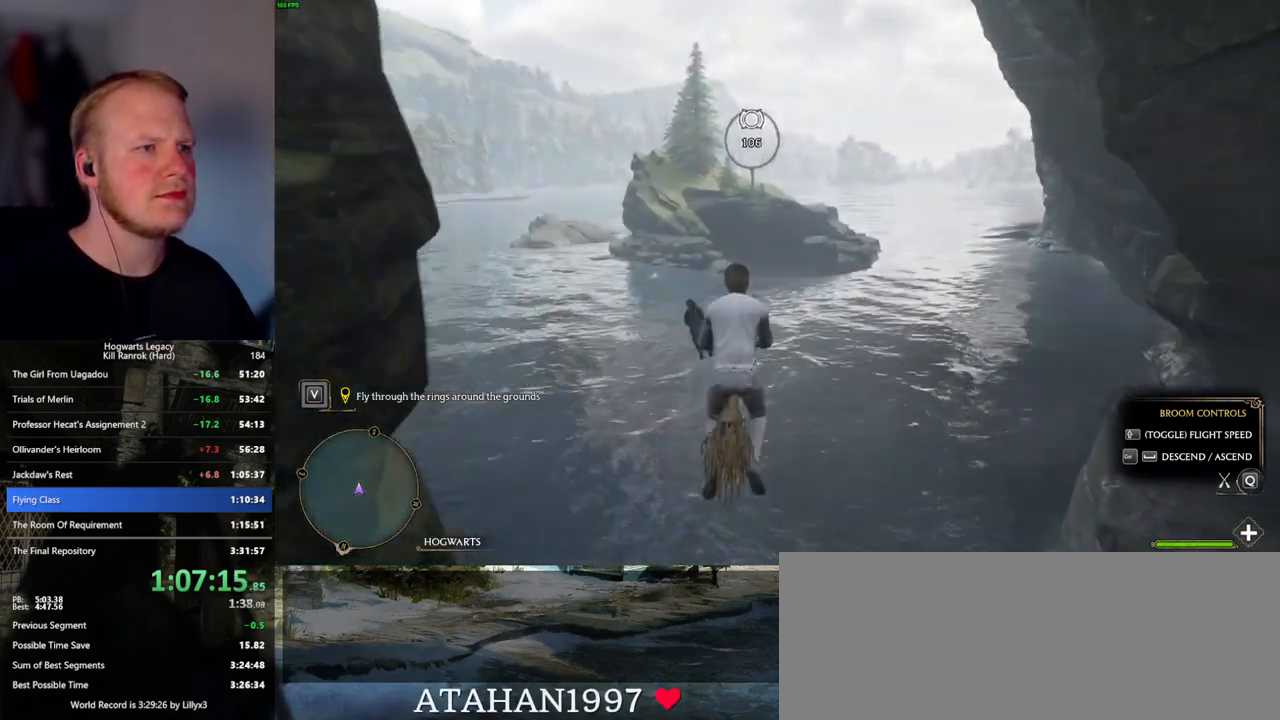
{"keys": ["space", "w"], "mouse": [], "events": [[17, "ctrl_l", "down"], [17, "space", "up"], [300, "ctrl_l", "up"], [400, "space", "down"]]}
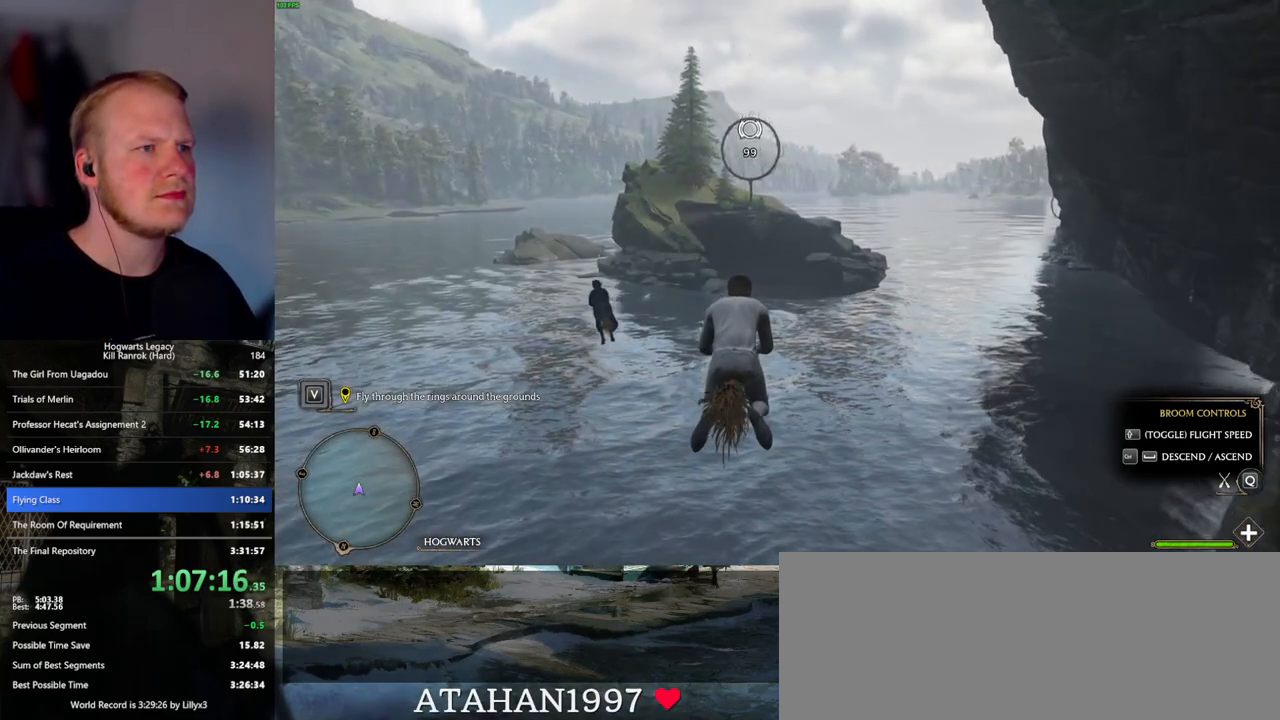
{"keys": ["w"], "mouse": [], "events": [[150, "space", "up"], [200, "ctrl_l", "down"], [333, "space", "down"], [350, "ctrl_l", "up"], [450, "space", "up"]]}
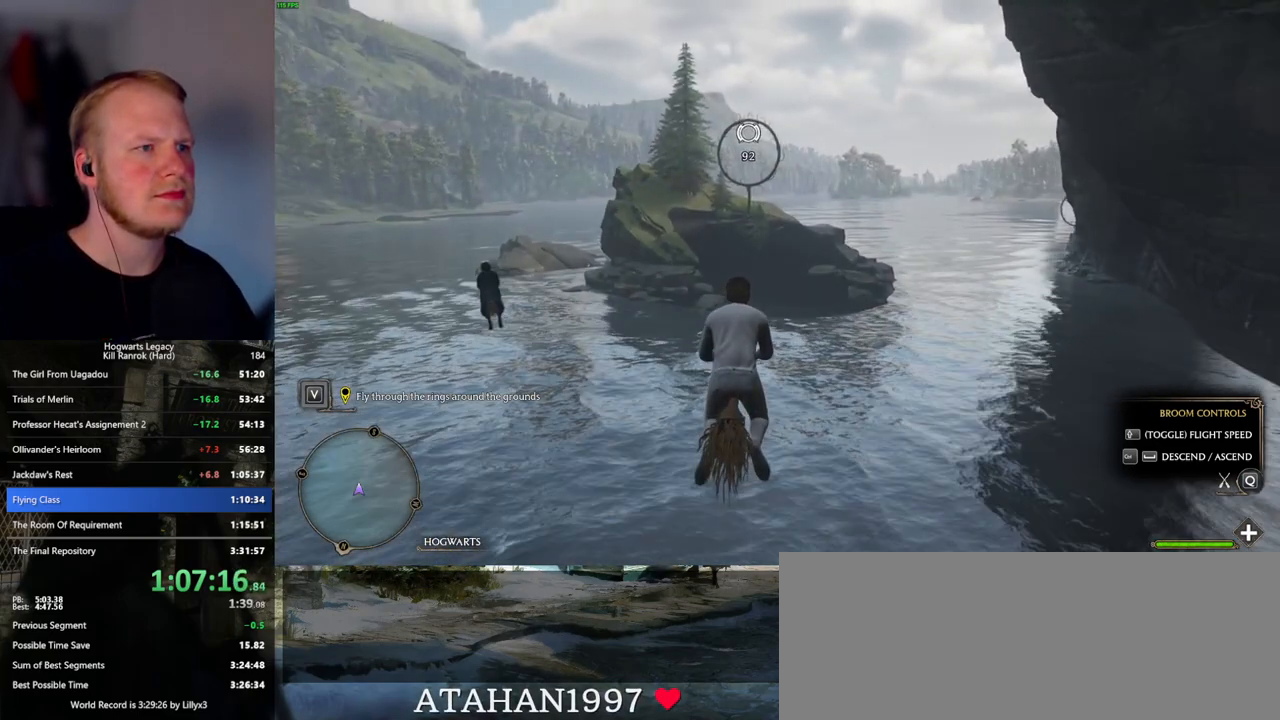
{"keys": ["space", "w"], "mouse": [], "events": [[33, "ctrl_l", "down"], [267, "ctrl_l", "up"], [450, "space", "down"]]}
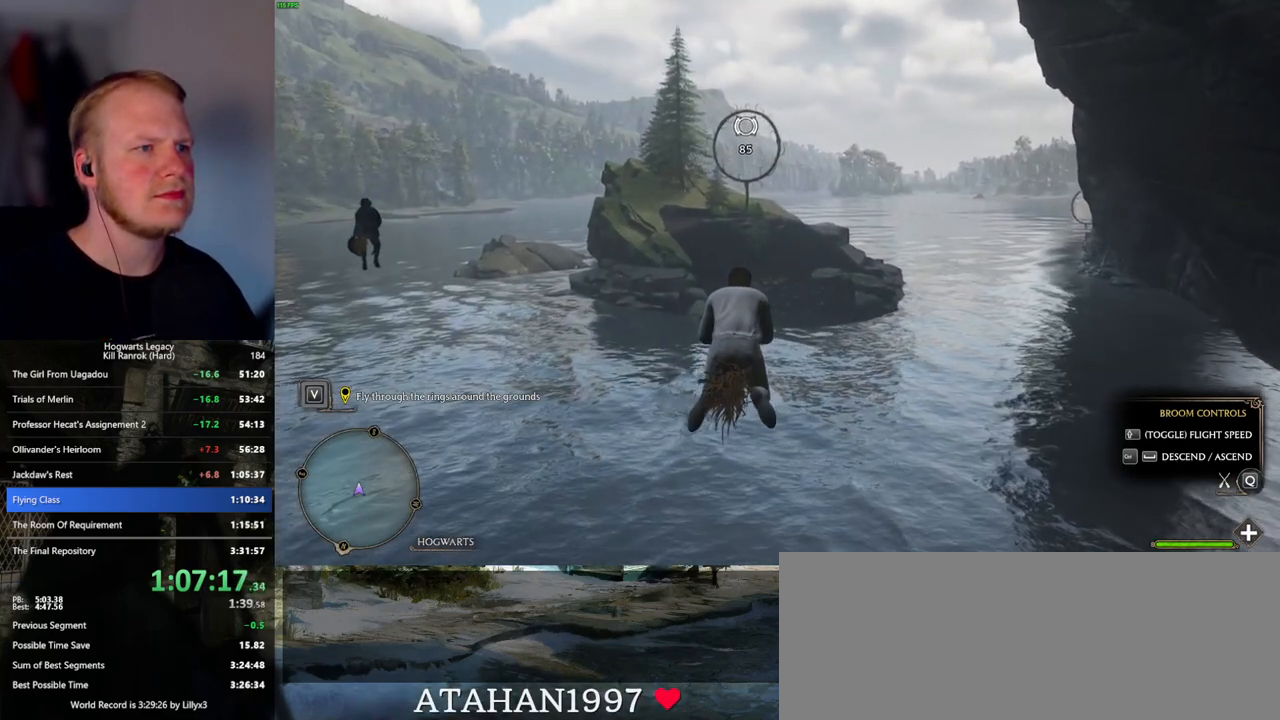
{"keys": ["ctrl_l", "w"], "mouse": [], "events": [[317, "ctrl_l", "down"], [317, "space", "up"]]}
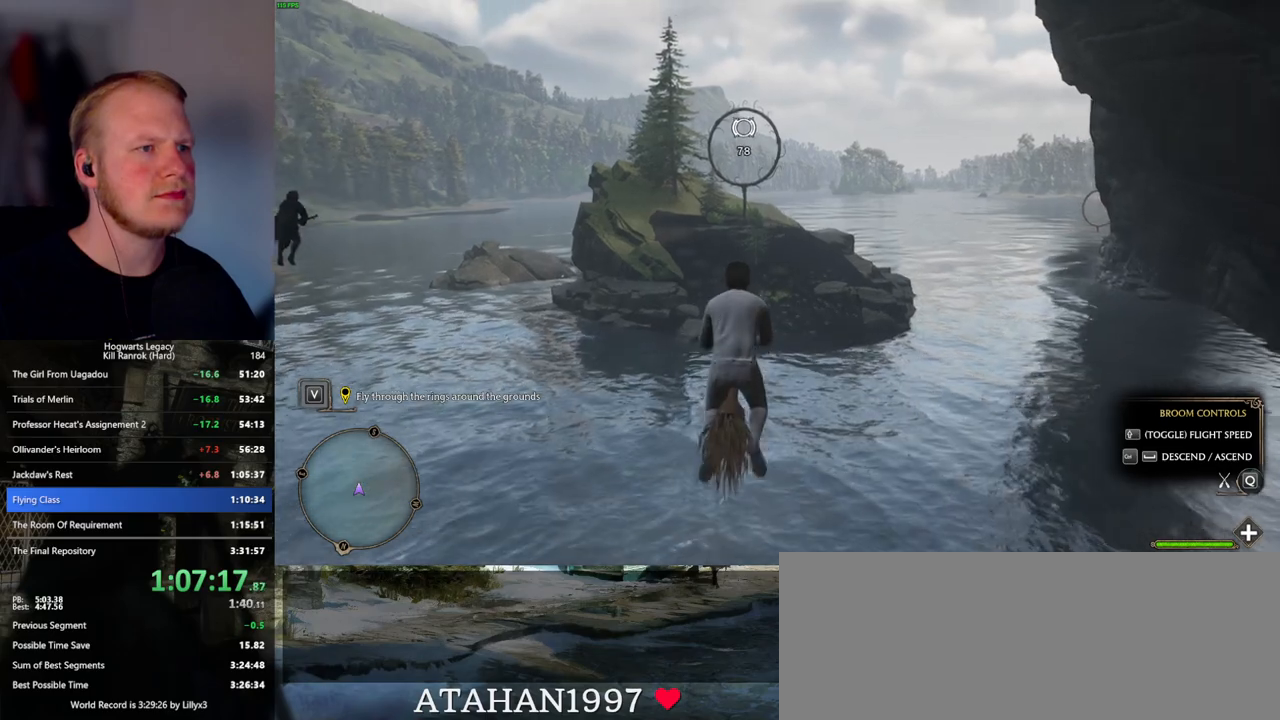
{"keys": ["space", "w"], "mouse": [], "events": [[150, "ctrl_l", "up"], [483, "space", "down"]]}
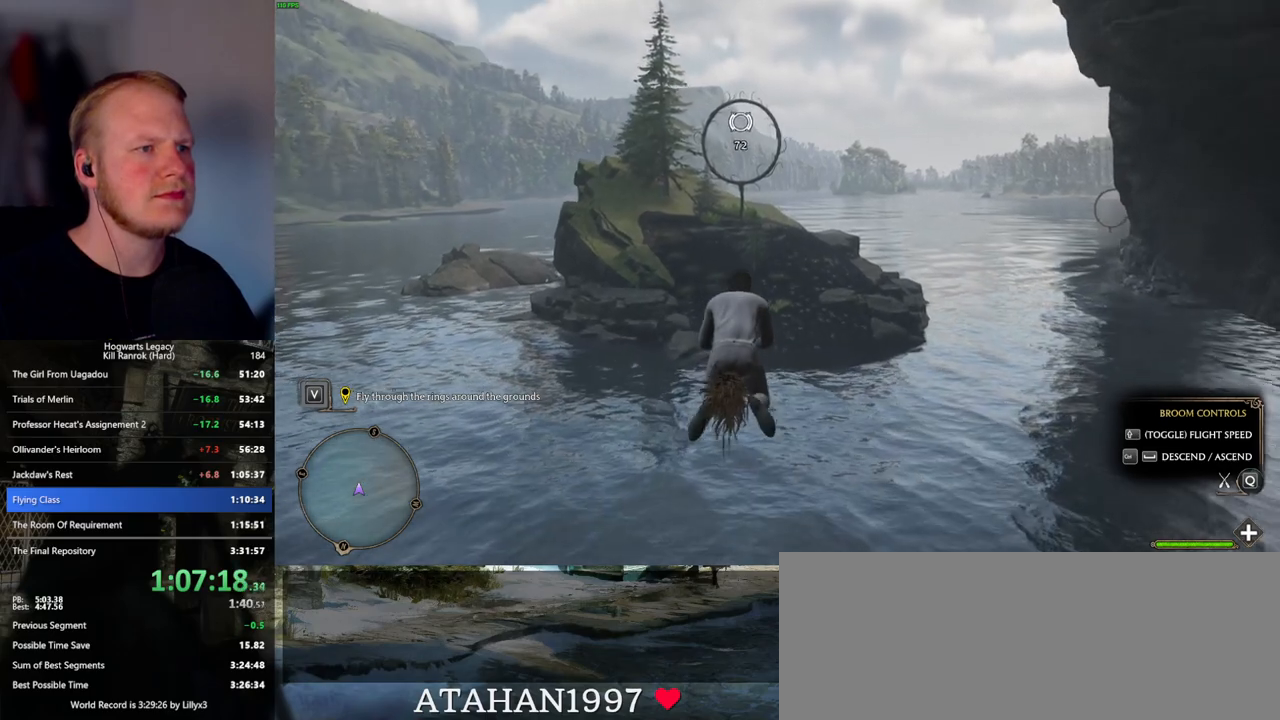
{"keys": ["w"], "mouse": [], "events": [[117, "space", "up"]]}
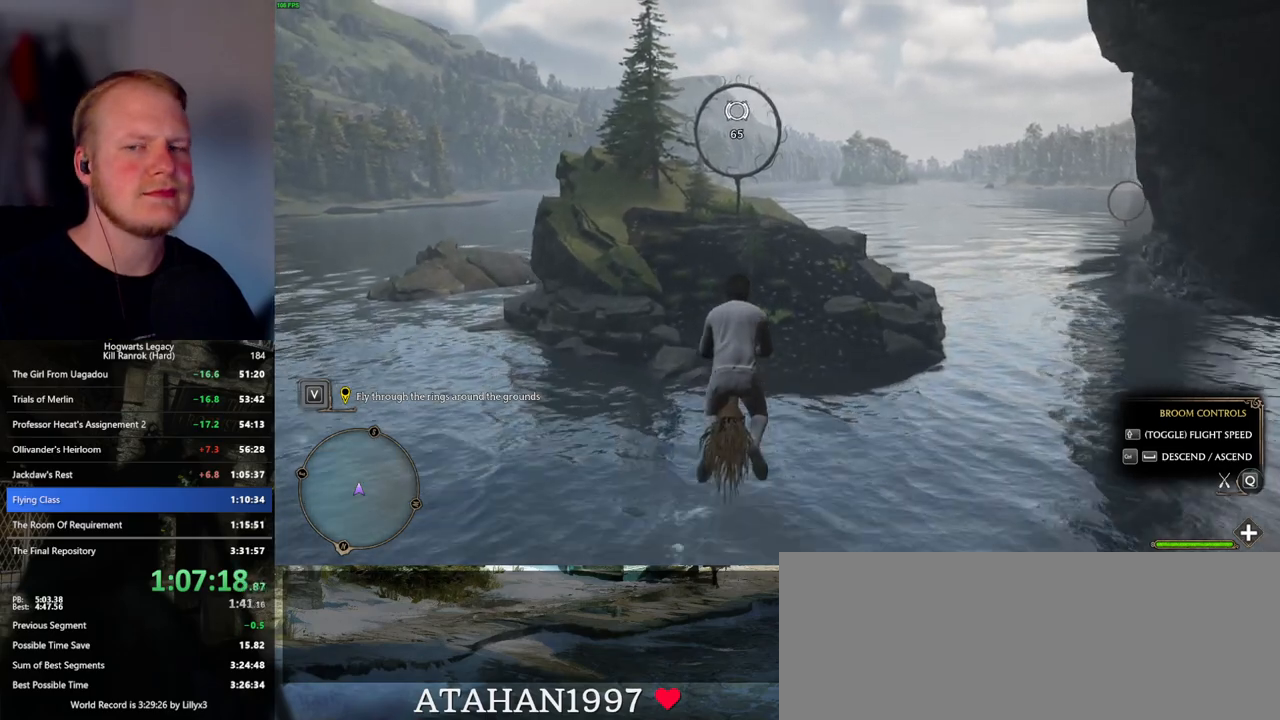
{"keys": ["w"], "mouse": [], "events": []}
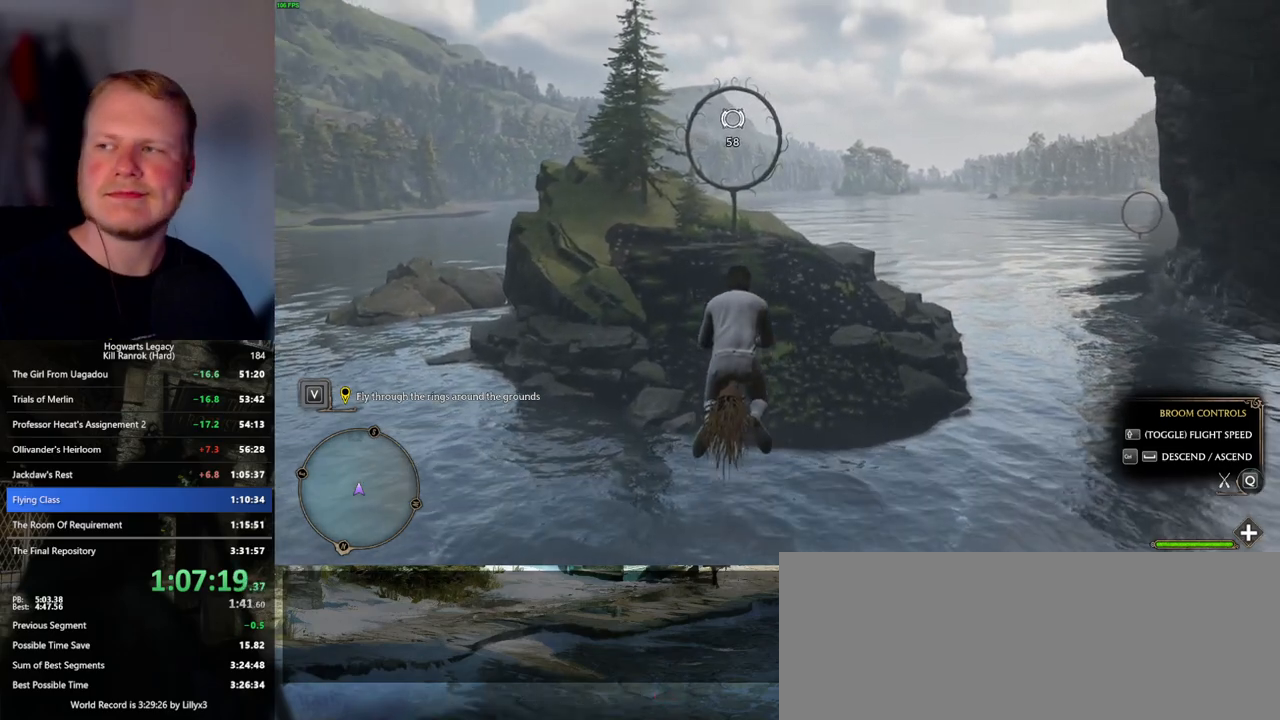
{"keys": ["w"], "mouse": [], "events": []}
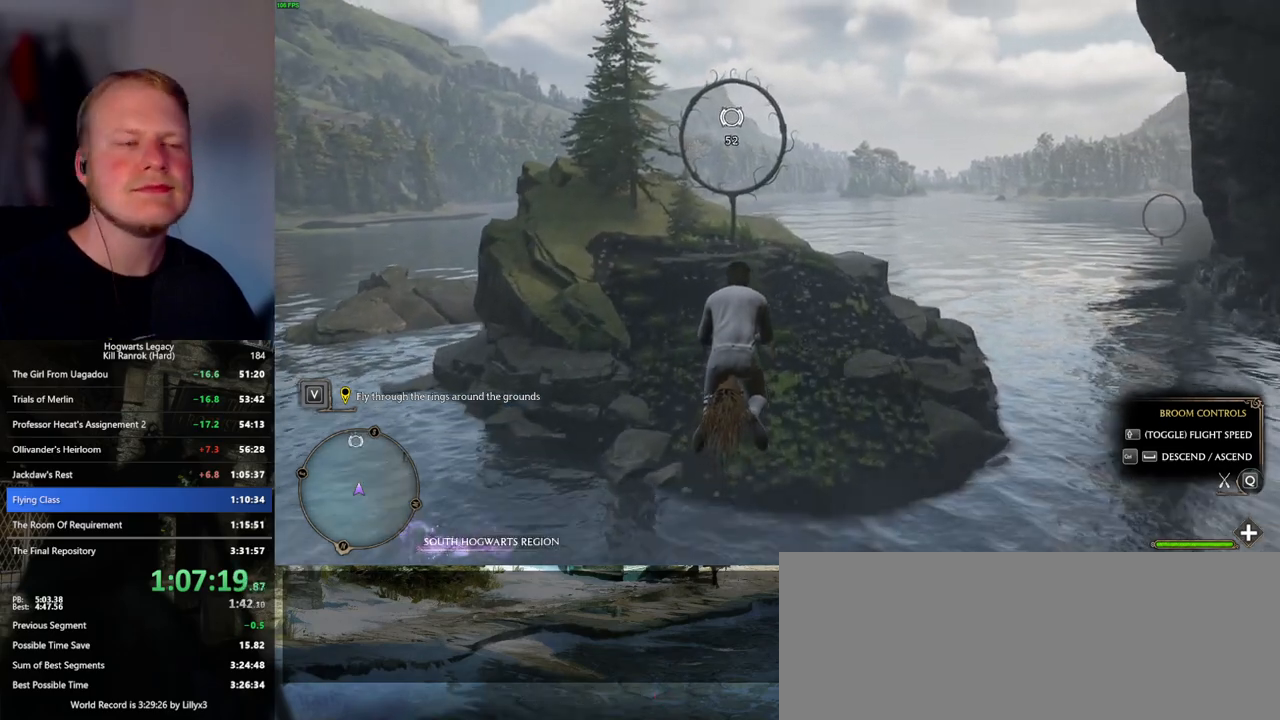
{"keys": ["w"], "mouse": [], "events": []}
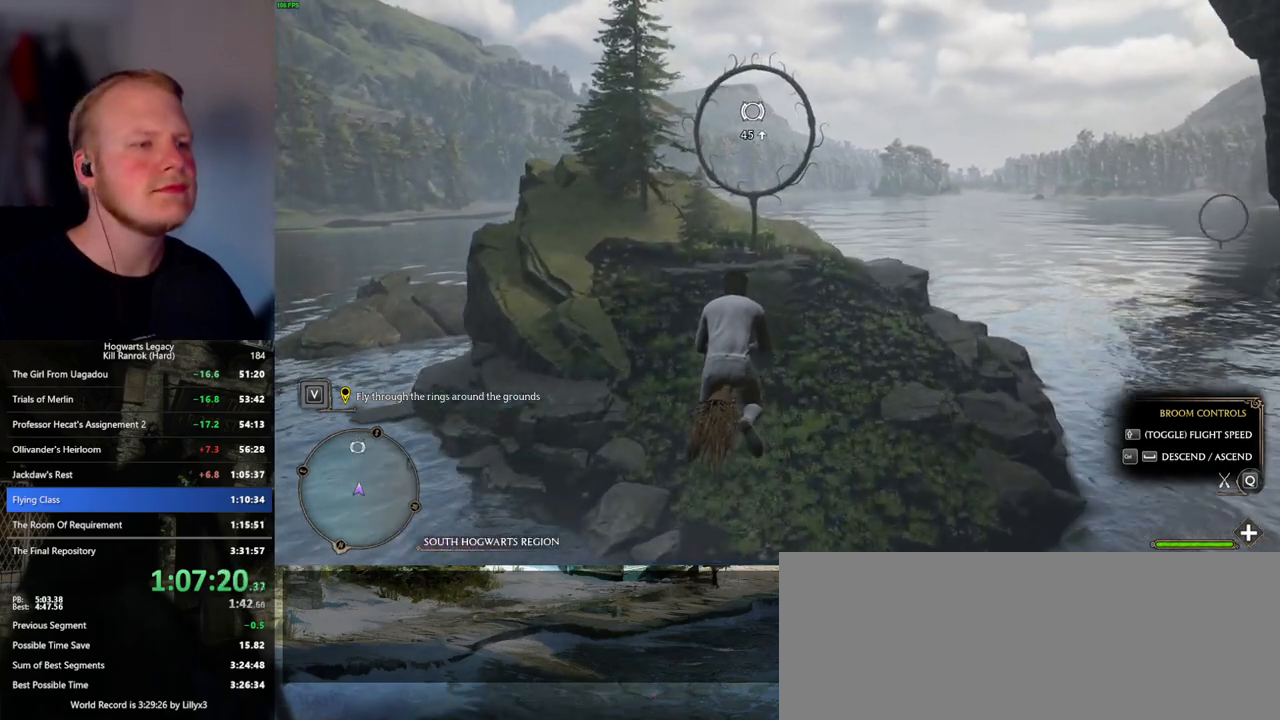
{"keys": ["w"], "mouse": [], "events": []}
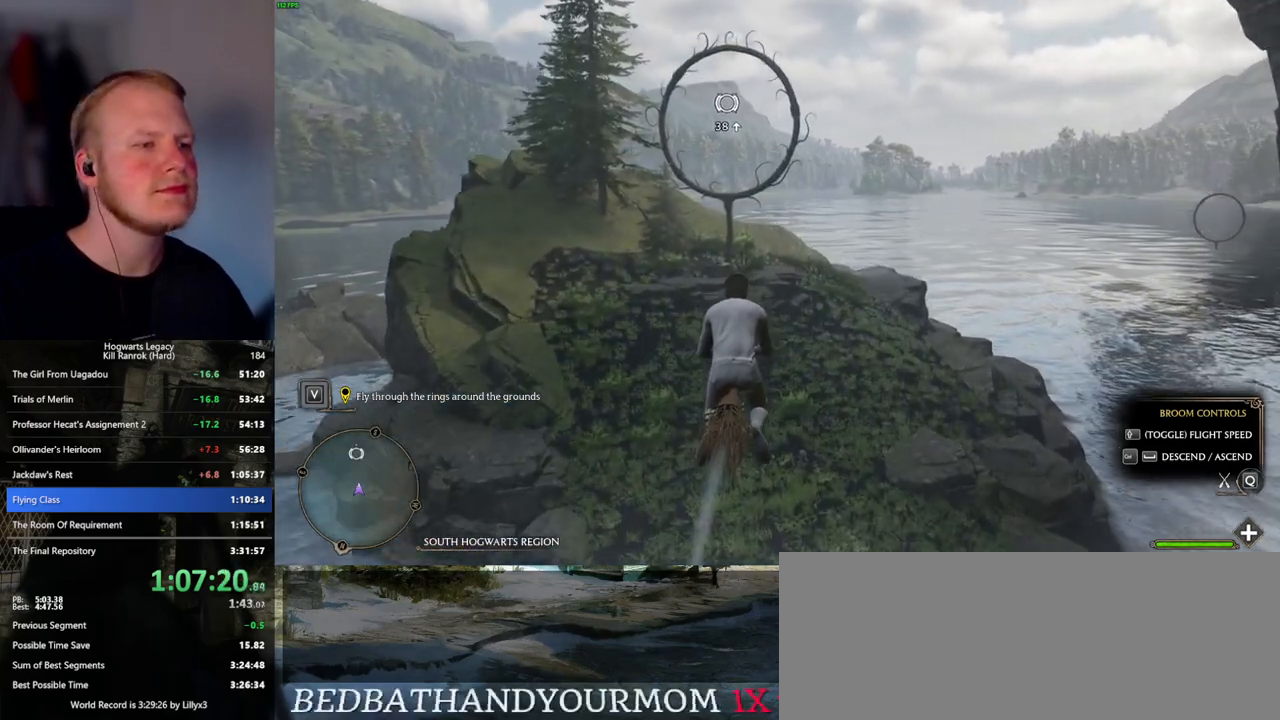
{"keys": ["w"], "mouse": [], "events": [[150, "space", "down"], [250, "space", "up"], [400, "space", "down"], [467, "space", "up"]]}
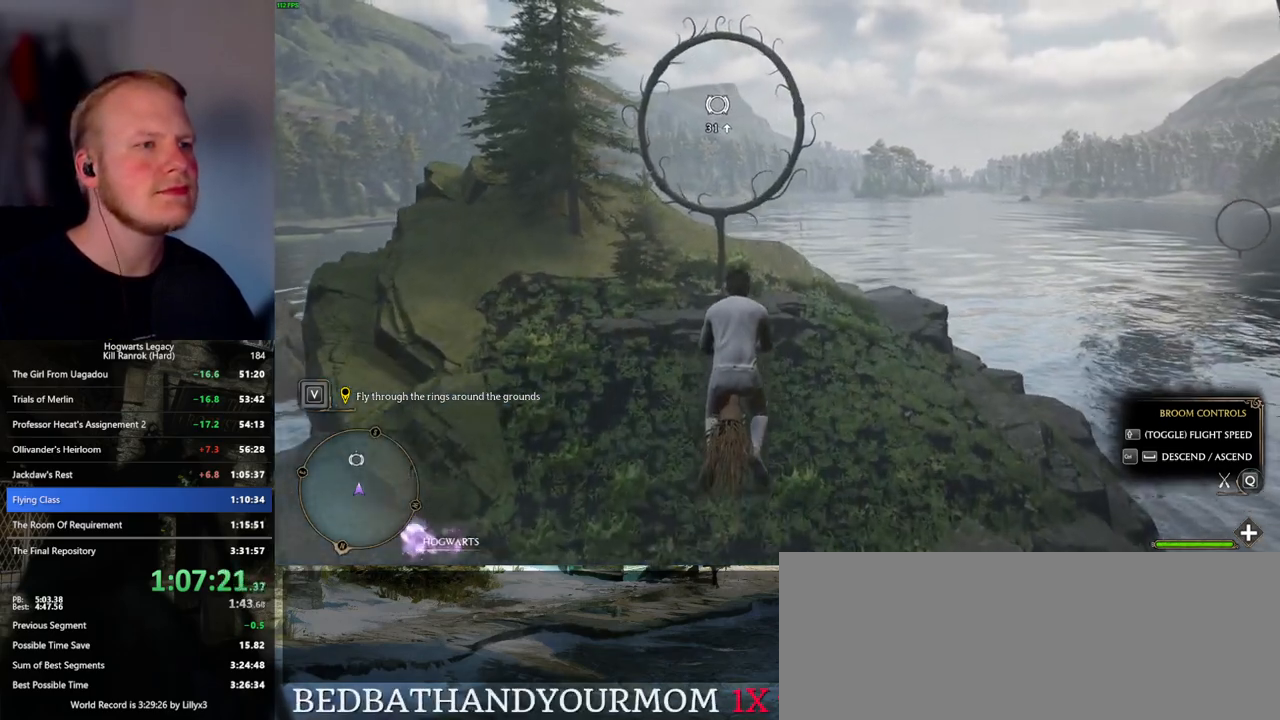
{"keys": ["w"], "mouse": [], "events": [[167, "space", "down"], [217, "space", "up"]]}
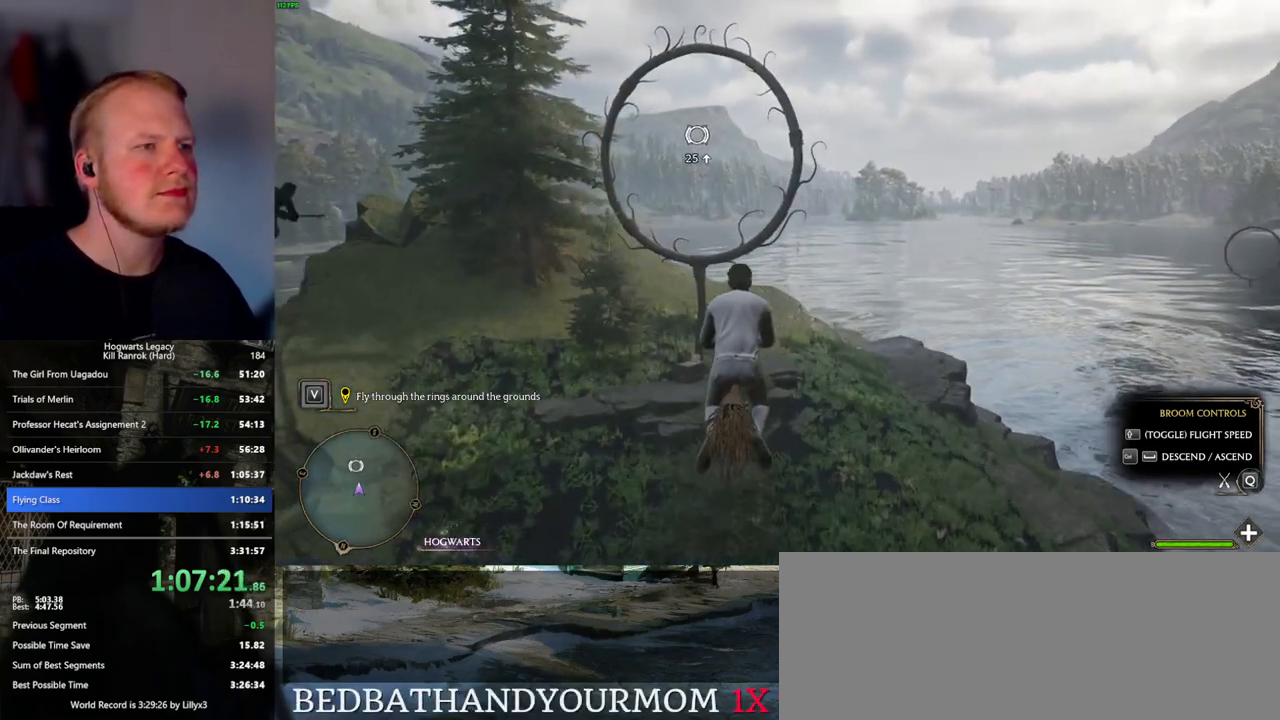
{"keys": ["space", "w"], "mouse": [], "events": [[183, "space", "down"], [250, "space", "up"], [500, "space", "down"]]}
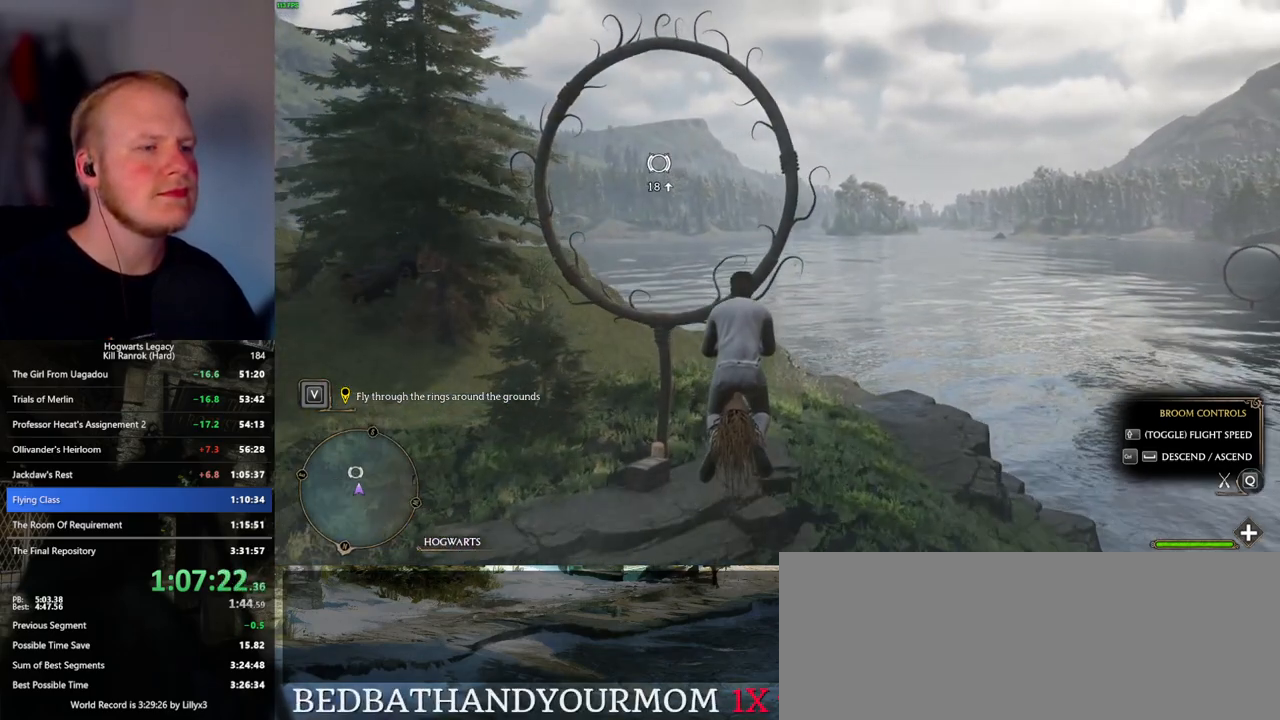
{"keys": ["w"], "mouse": [], "events": [[67, "space", "up"]]}
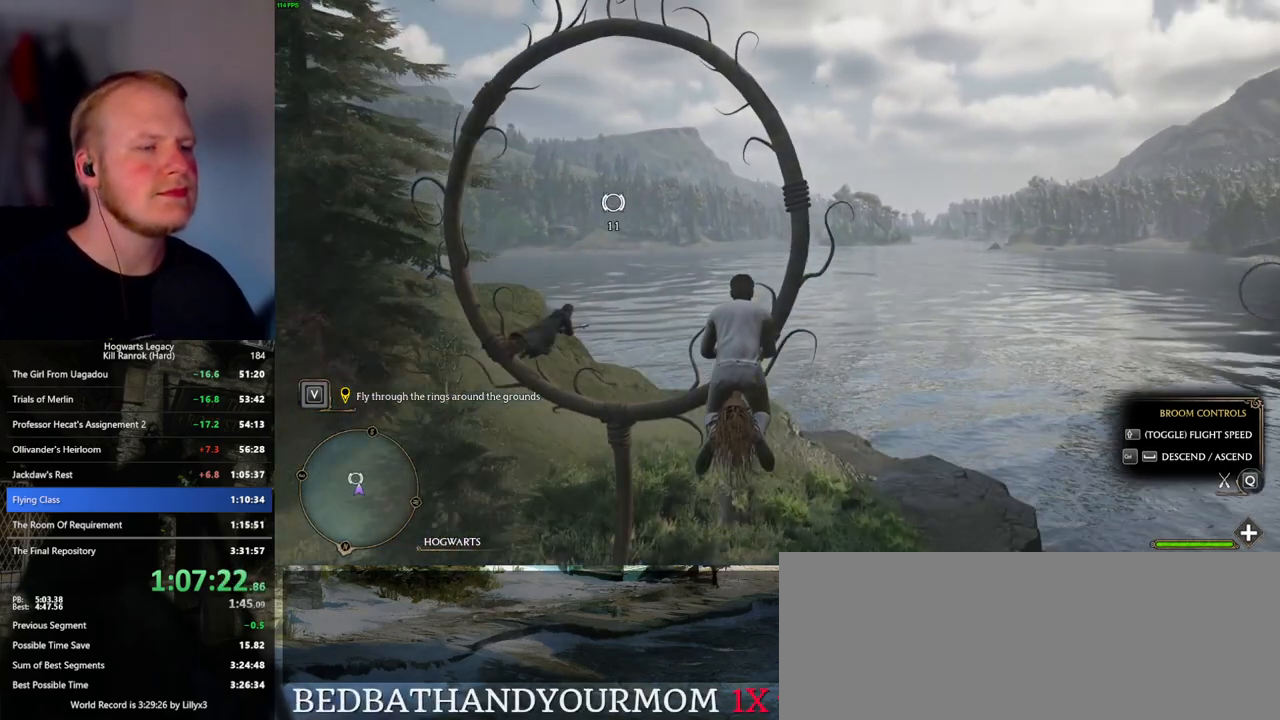
{"keys": ["d", "w"], "mouse": [], "events": [[433, "d", "down"]]}
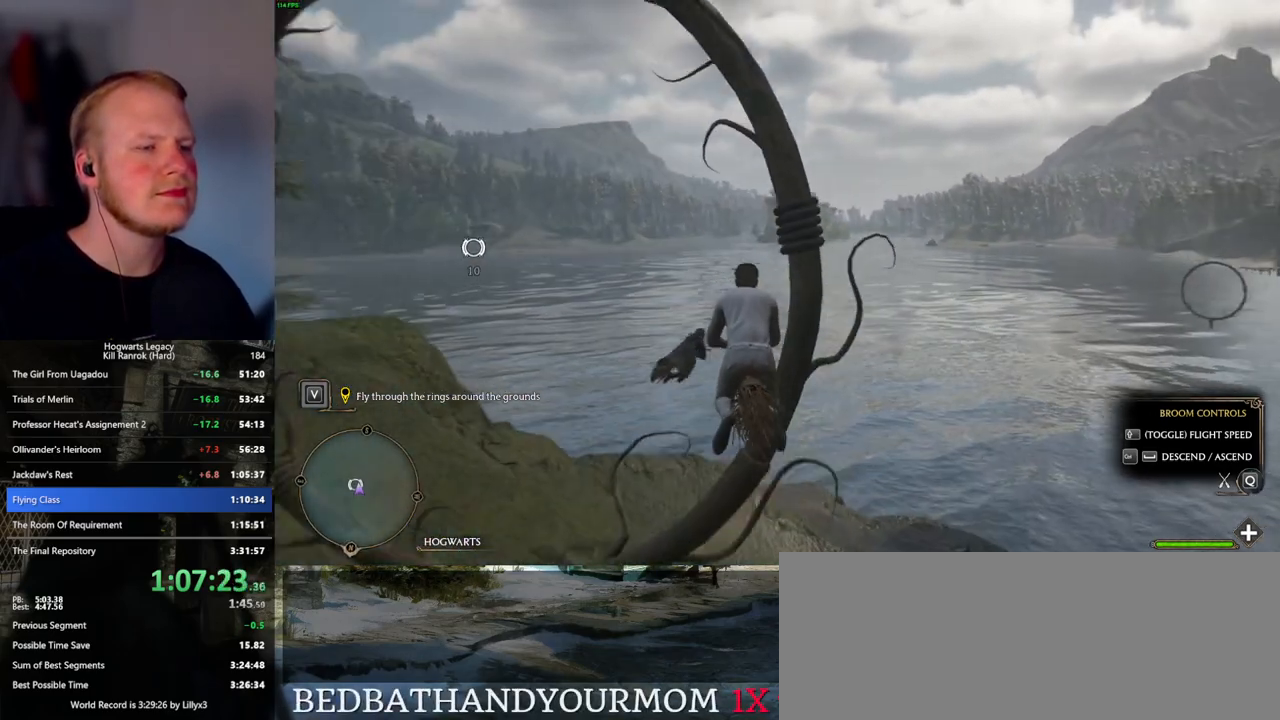
{"keys": ["w"], "mouse": [], "events": [[367, "d", "up"]]}
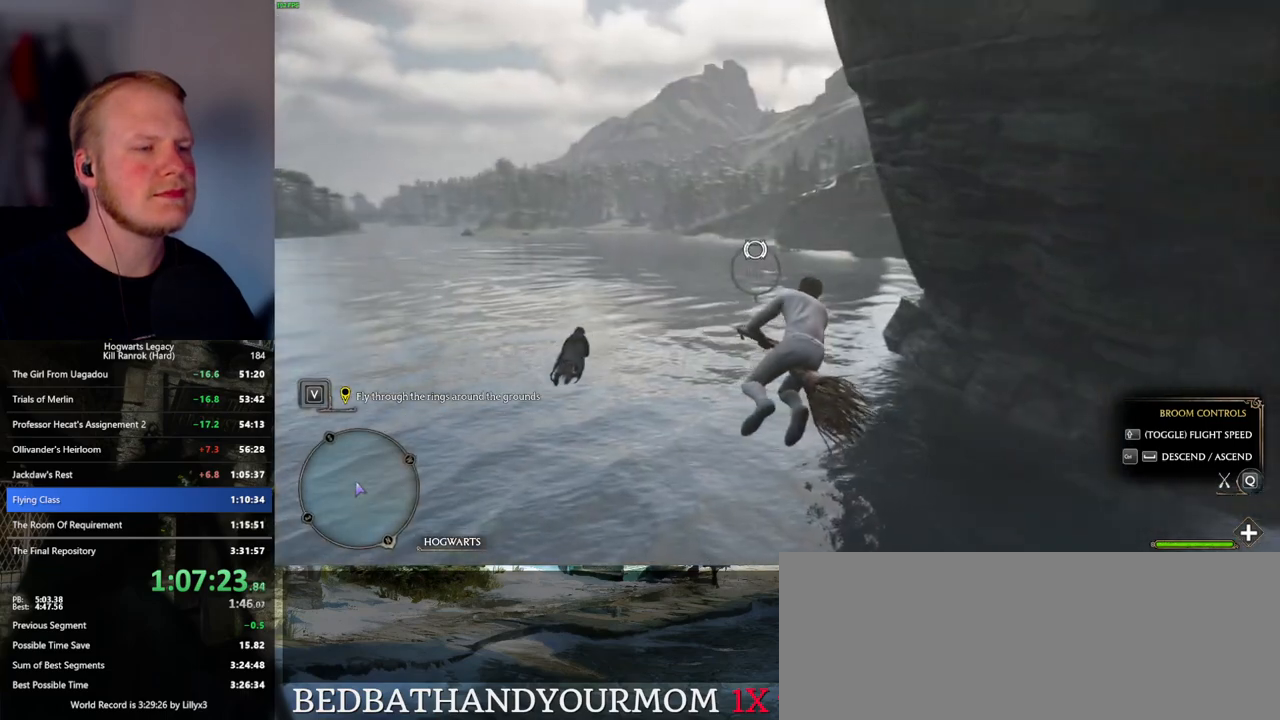
{"keys": ["w"], "mouse": [], "events": []}
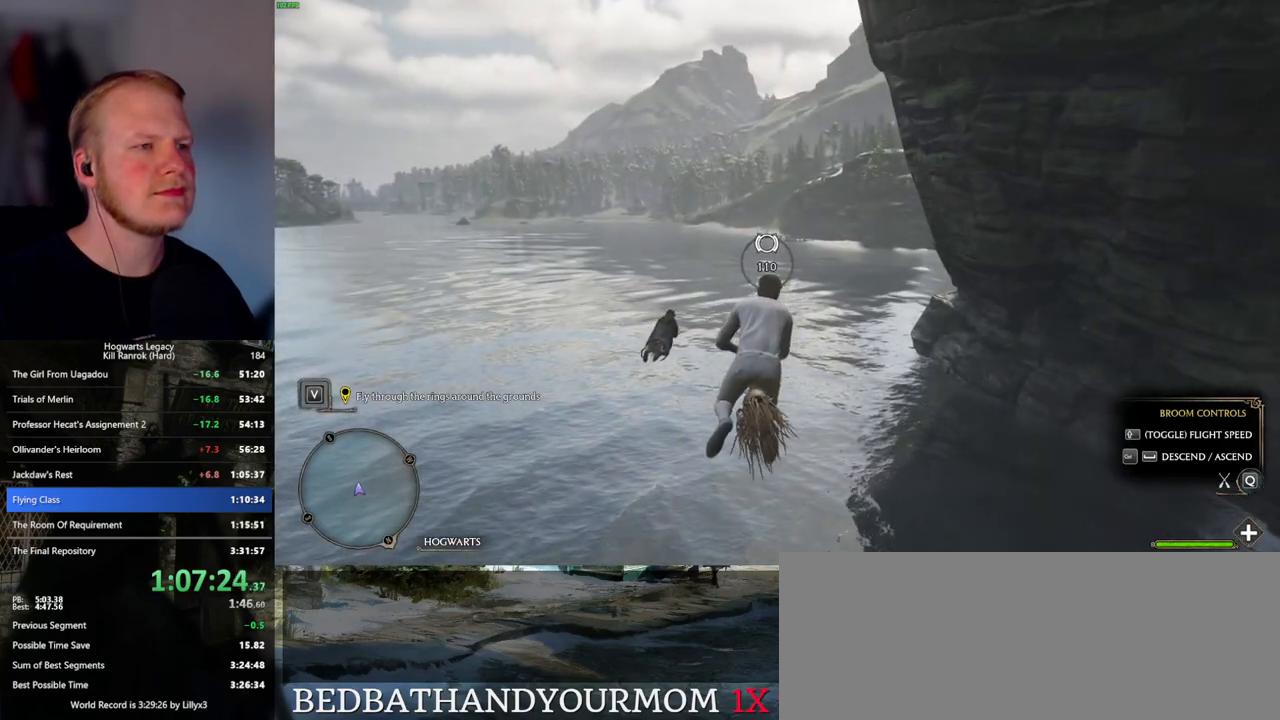
{"keys": ["ctrl_l", "w"], "mouse": [], "events": [[450, "ctrl_l", "down"]]}
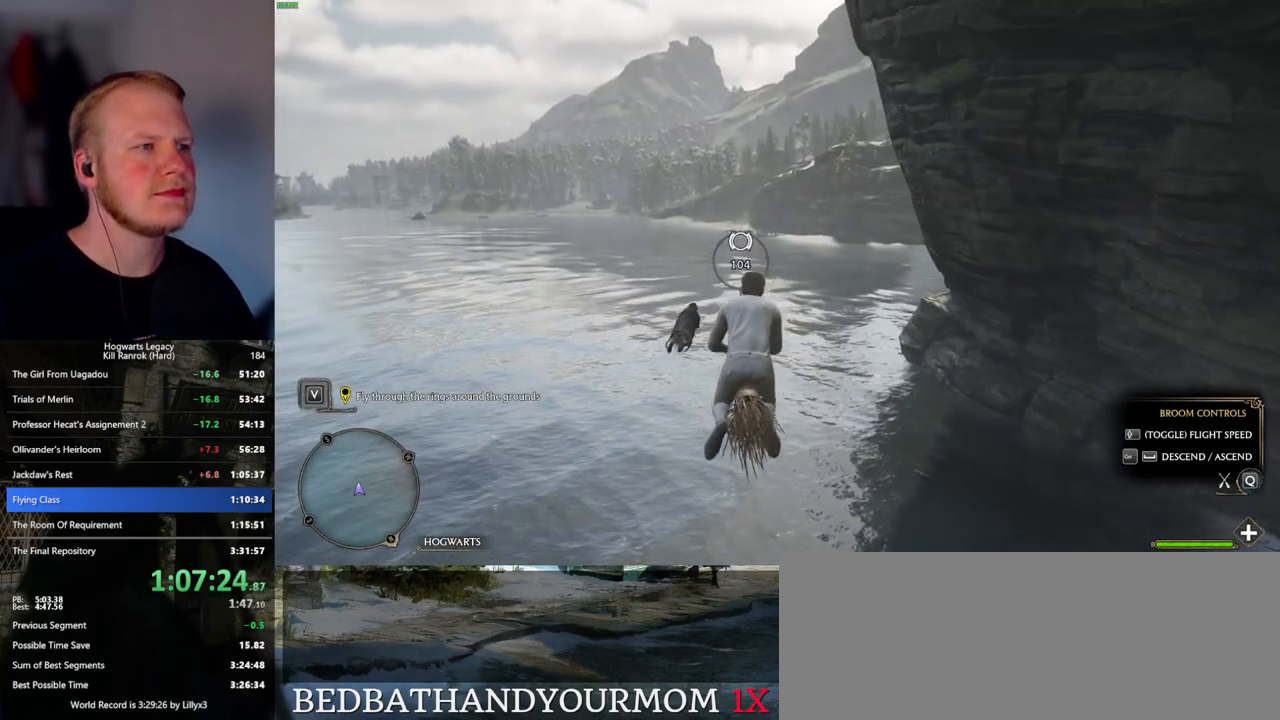
{"keys": ["w"], "mouse": [], "events": [[100, "ctrl_l", "up"]]}
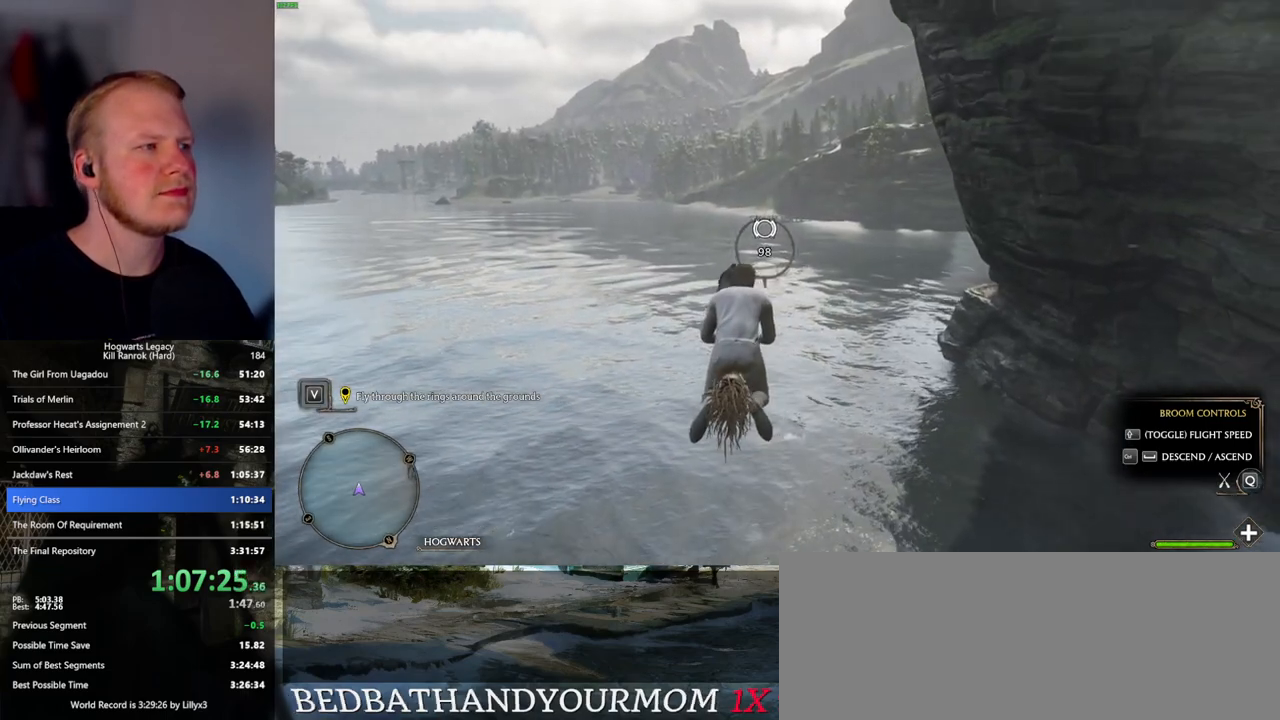
{"keys": ["w"], "mouse": [], "events": [[133, "ctrl_l", "down"], [317, "ctrl_l", "up"]]}
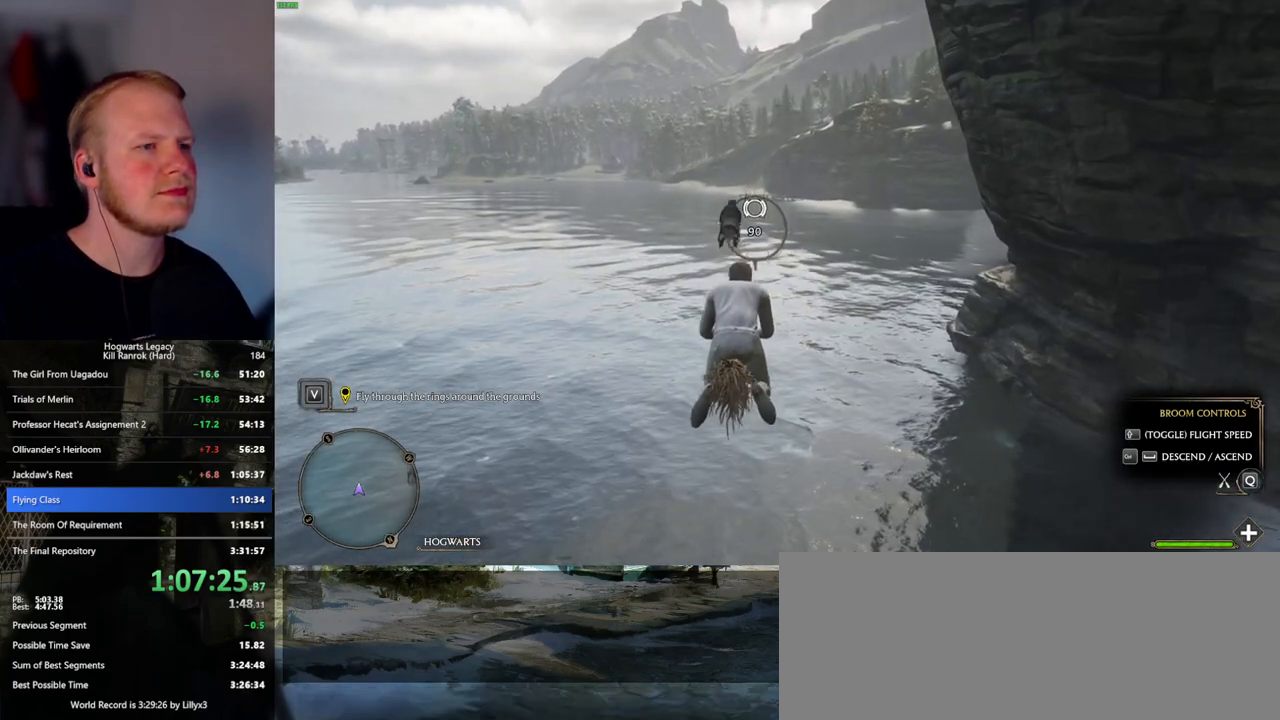
{"keys": ["w"], "mouse": [], "events": [[133, "ctrl_l", "down"], [267, "ctrl_l", "up"]]}